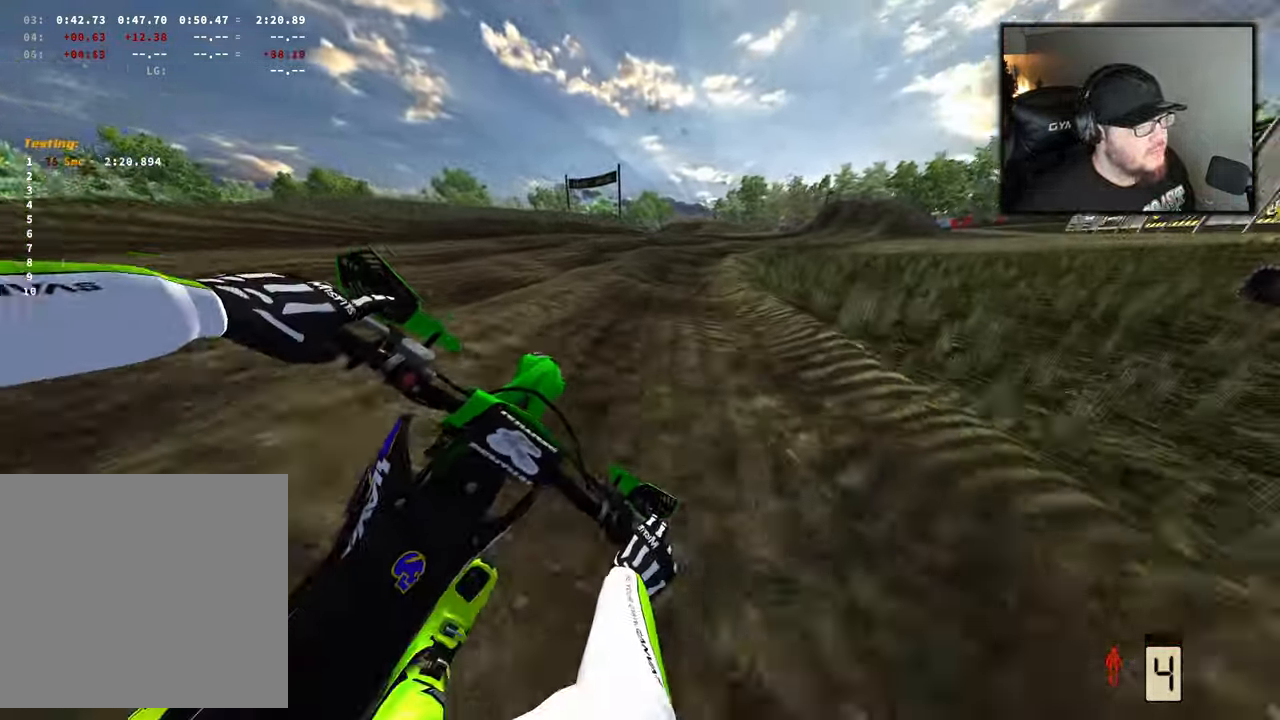
Gameplay with a controller (Xbox layout); each line is a JSON object with the inputs held at the frame after it. "events" lists button and stick changes between this image and that frame as [ms after this image, input, new state], when the widget could be followed in between.
{"buttons": ["R2"], "left_stick": "right", "right_stick": "down", "events": []}
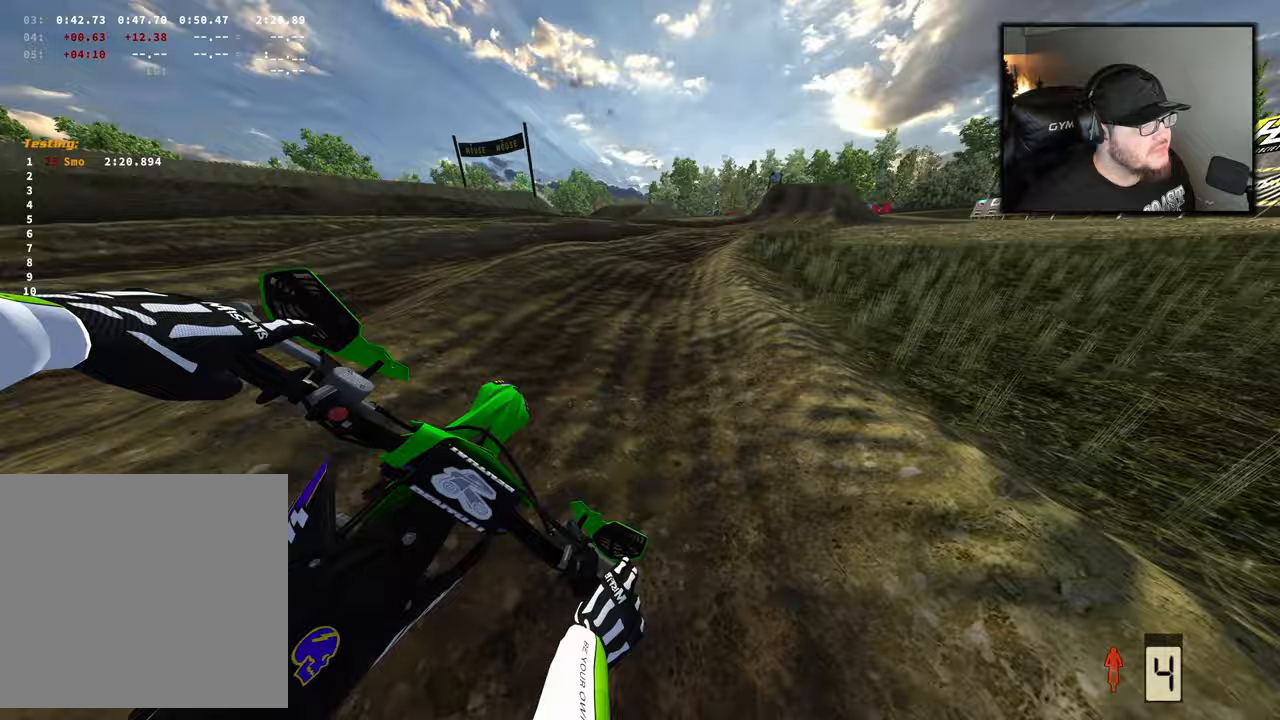
{"buttons": ["R2"], "left_stick": "right", "right_stick": "down", "events": []}
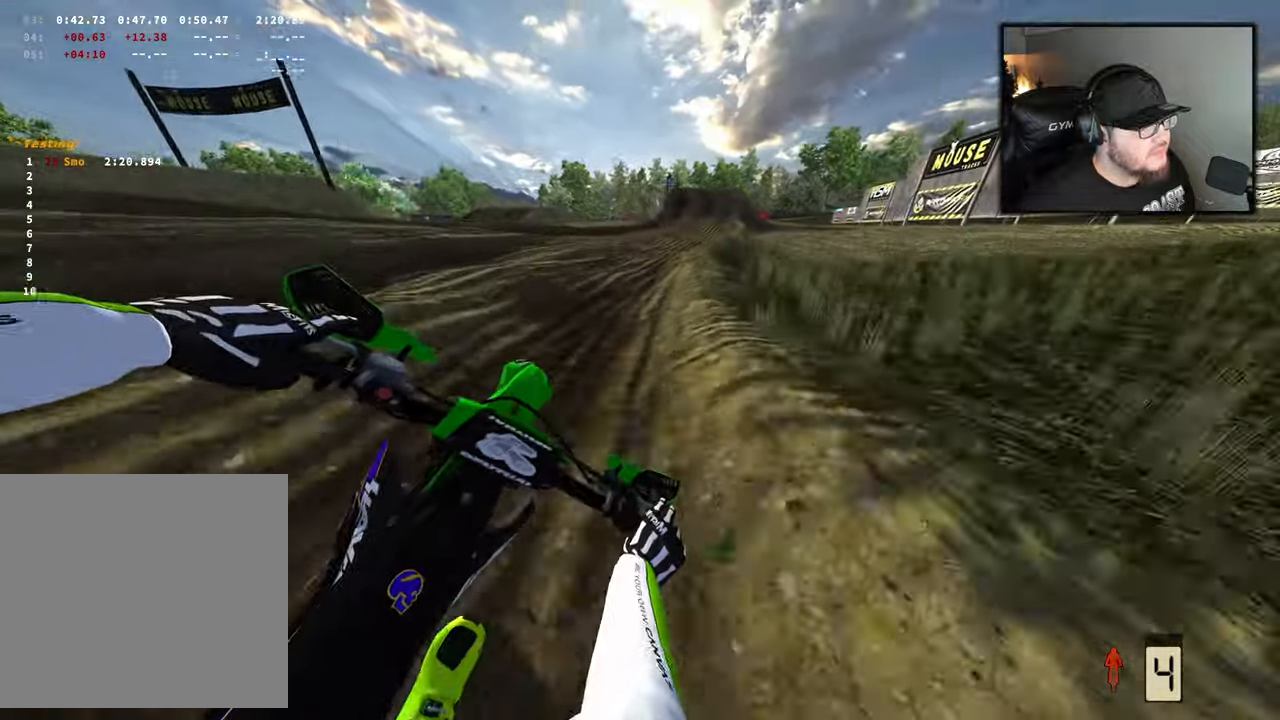
{"buttons": ["R2"], "left_stick": "center", "right_stick": "center", "events": [[217, "right_stick", "center"], [483, "left_stick", "center"]]}
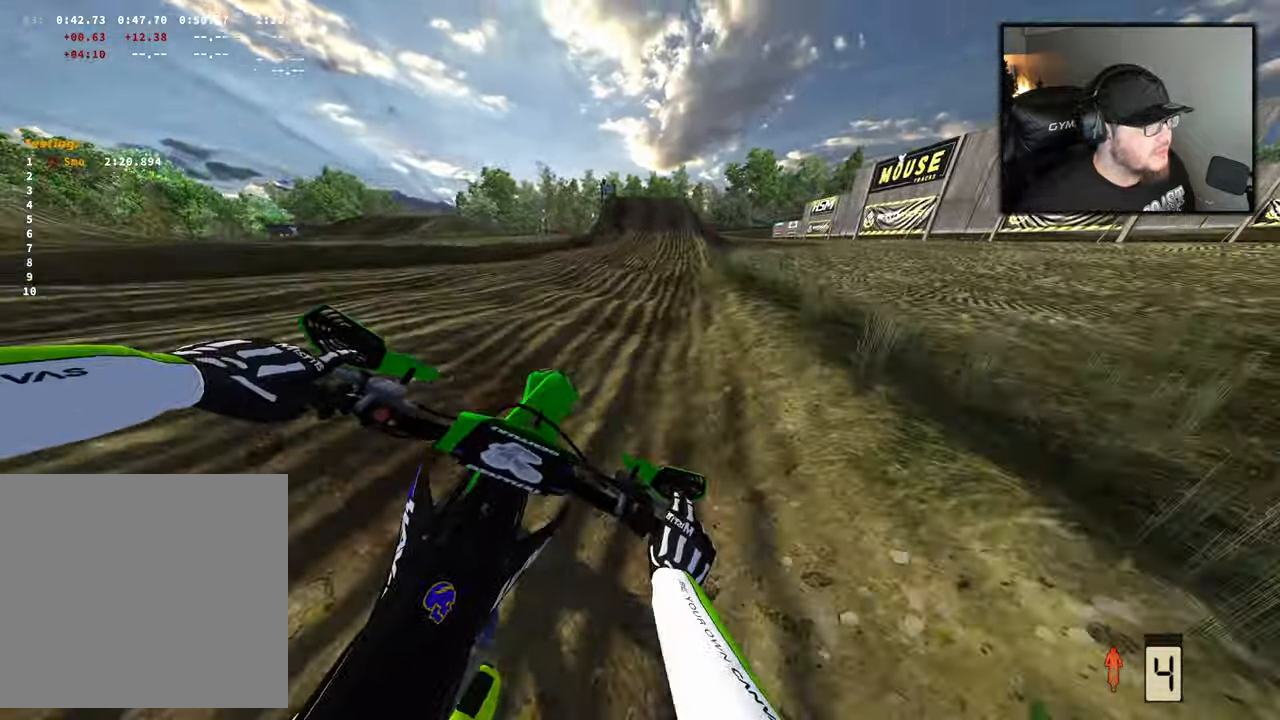
{"buttons": ["R2"], "left_stick": "center", "right_stick": "center", "events": []}
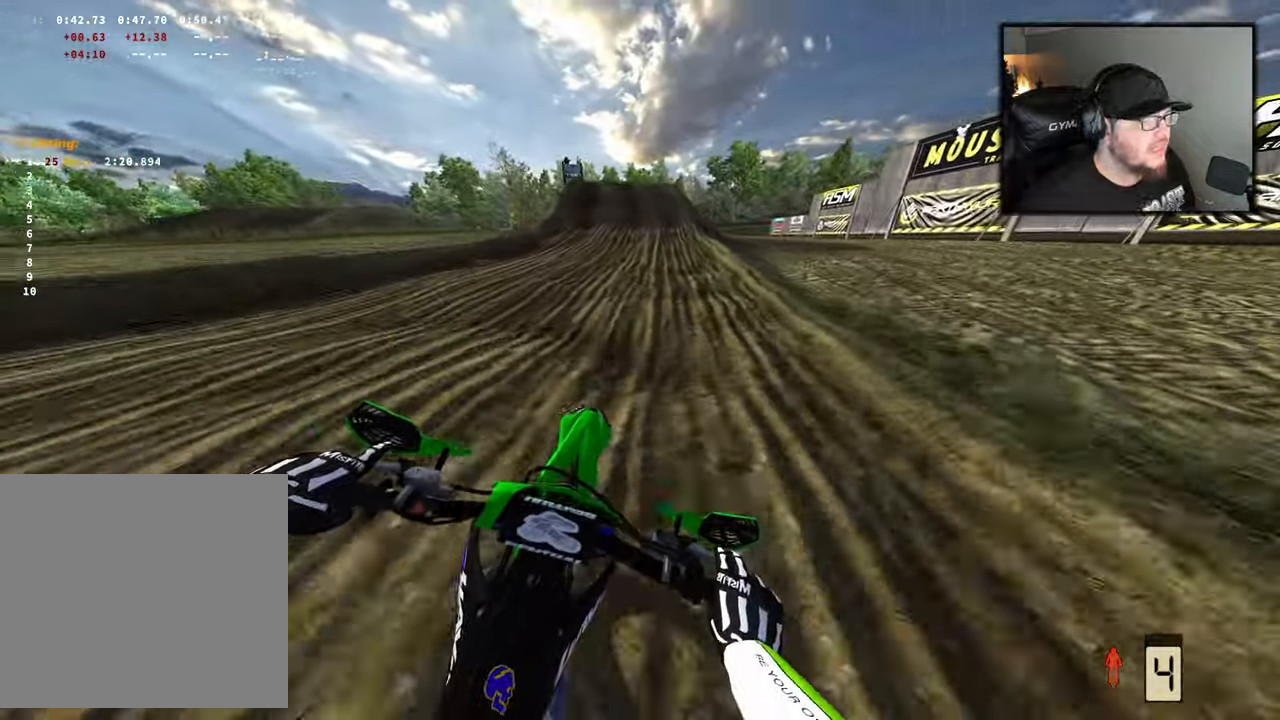
{"buttons": ["R2"], "left_stick": "center", "right_stick": "center", "events": []}
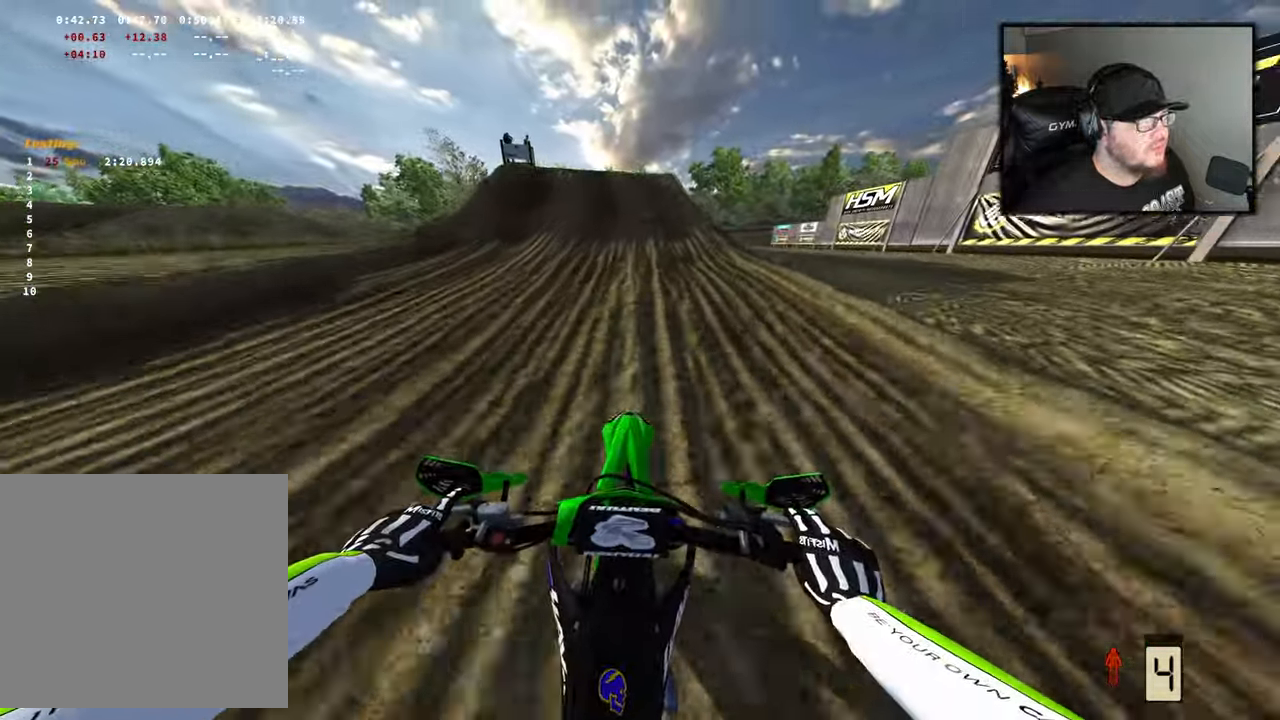
{"buttons": ["R2"], "left_stick": "center", "right_stick": "center", "events": []}
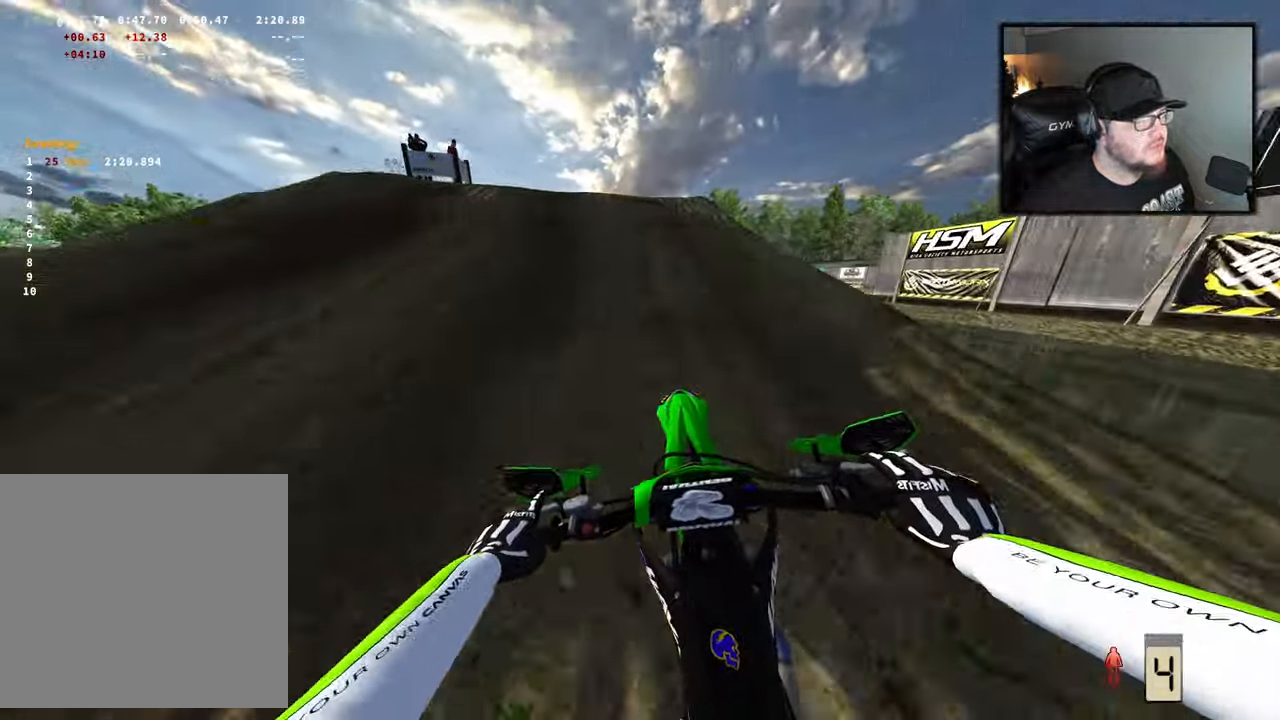
{"buttons": [], "left_stick": "left", "right_stick": "center", "events": [[300, "left_stick", "left"], [383, "R2", "up"]]}
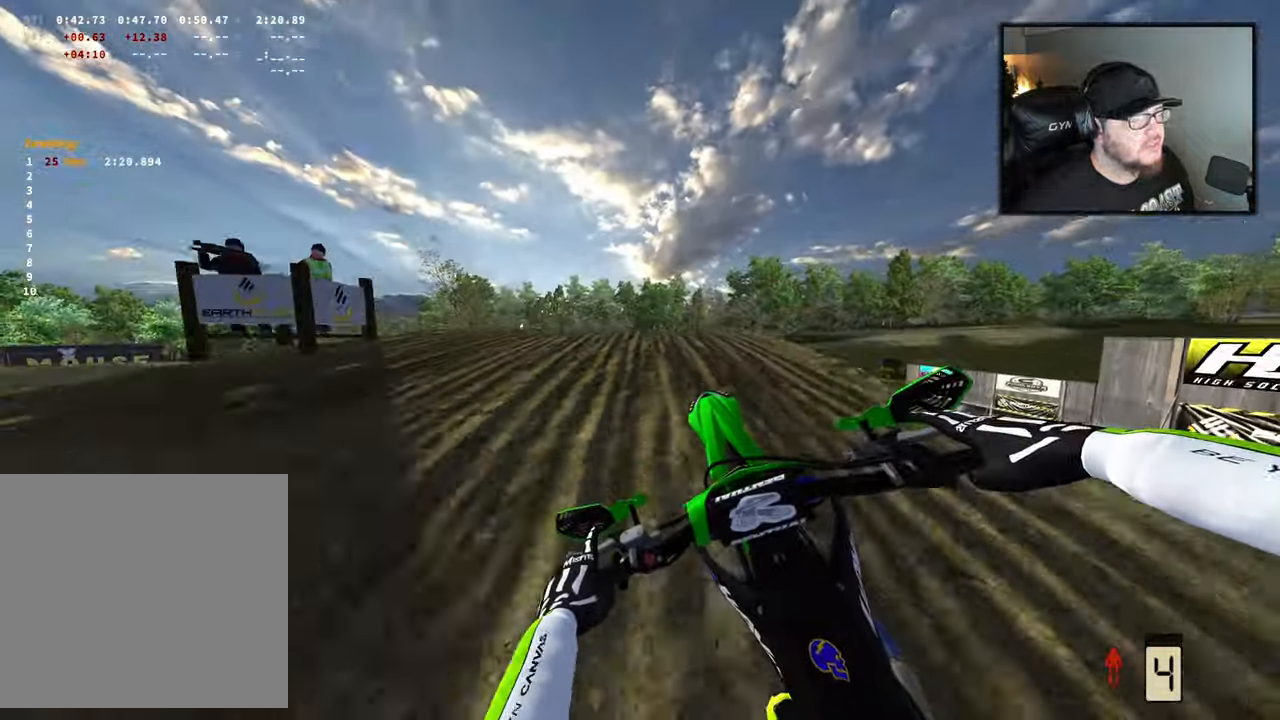
{"buttons": [], "left_stick": "left", "right_stick": "up"}
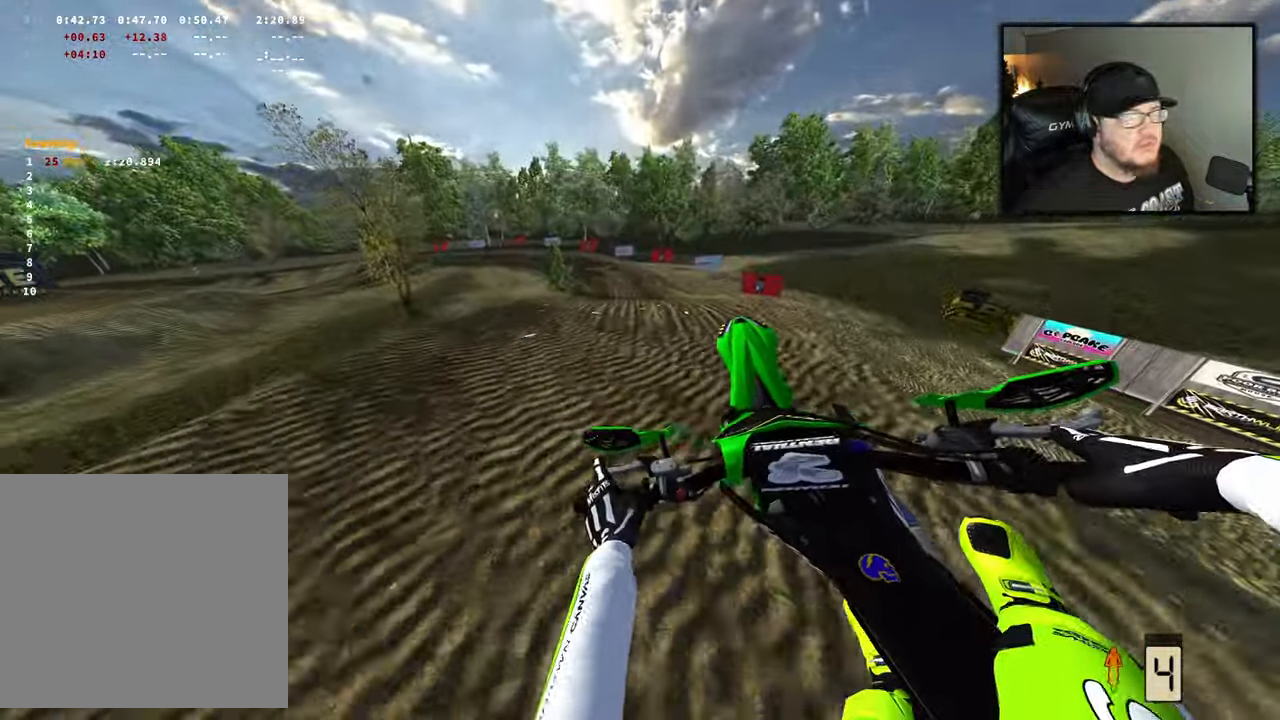
{"buttons": ["R2"], "left_stick": "right", "right_stick": "up", "events": [[67, "left_stick", "center"], [267, "R2", "down"], [267, "left_stick", "right"]]}
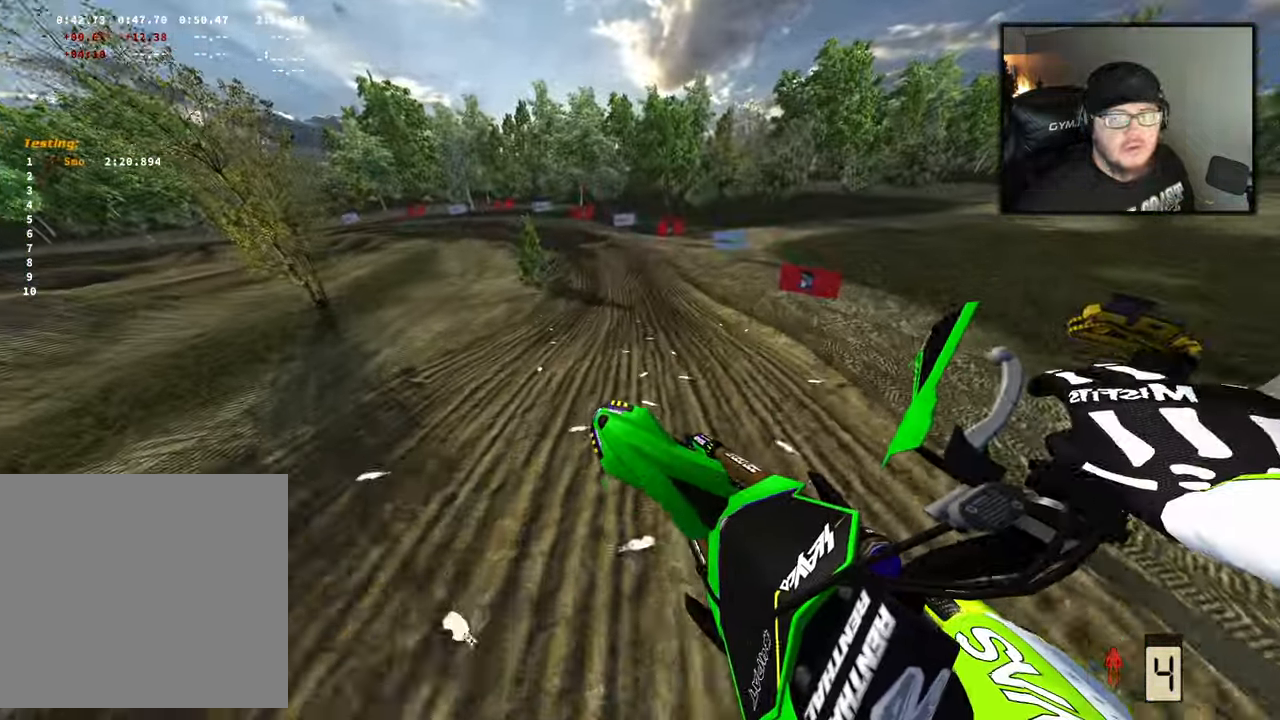
{"buttons": ["R2"], "left_stick": "center", "right_stick": "center", "events": [[17, "left_stick", "center"], [100, "R2", "up"], [100, "right_stick", "center"], [450, "R2", "down"]]}
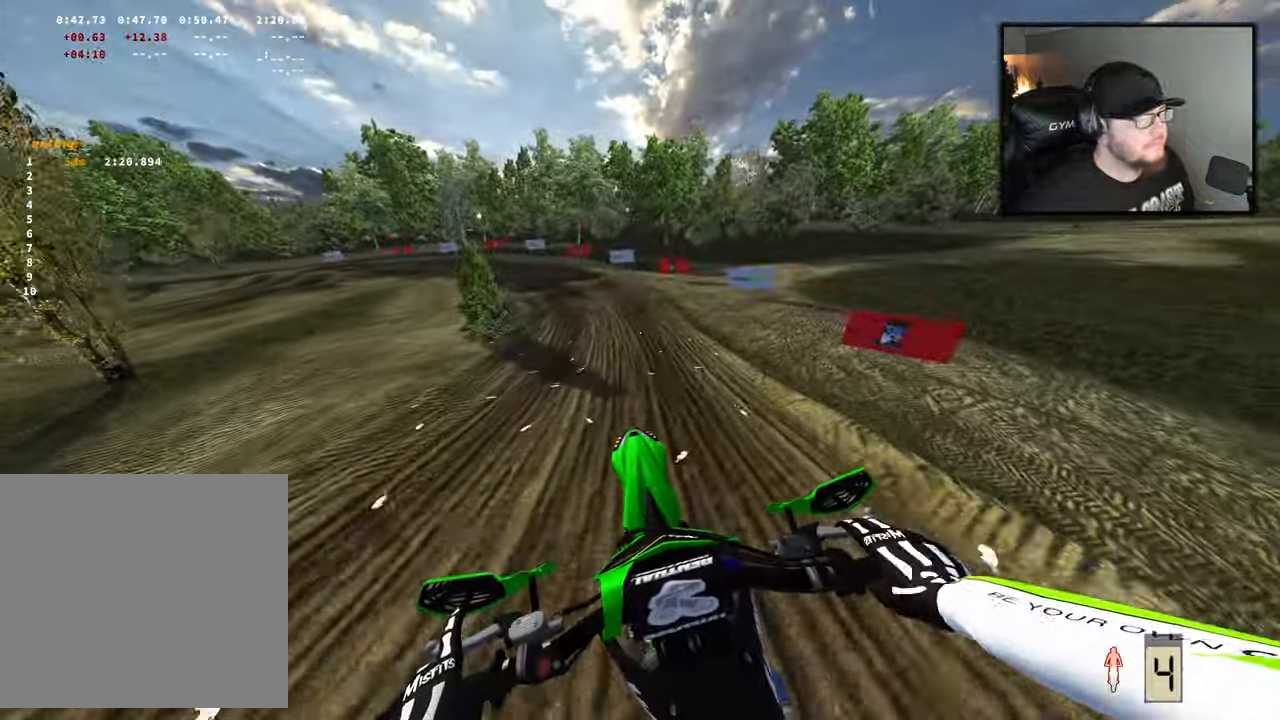
{"buttons": ["R2"], "left_stick": "left", "right_stick": "center", "events": [[283, "left_stick", "left"]]}
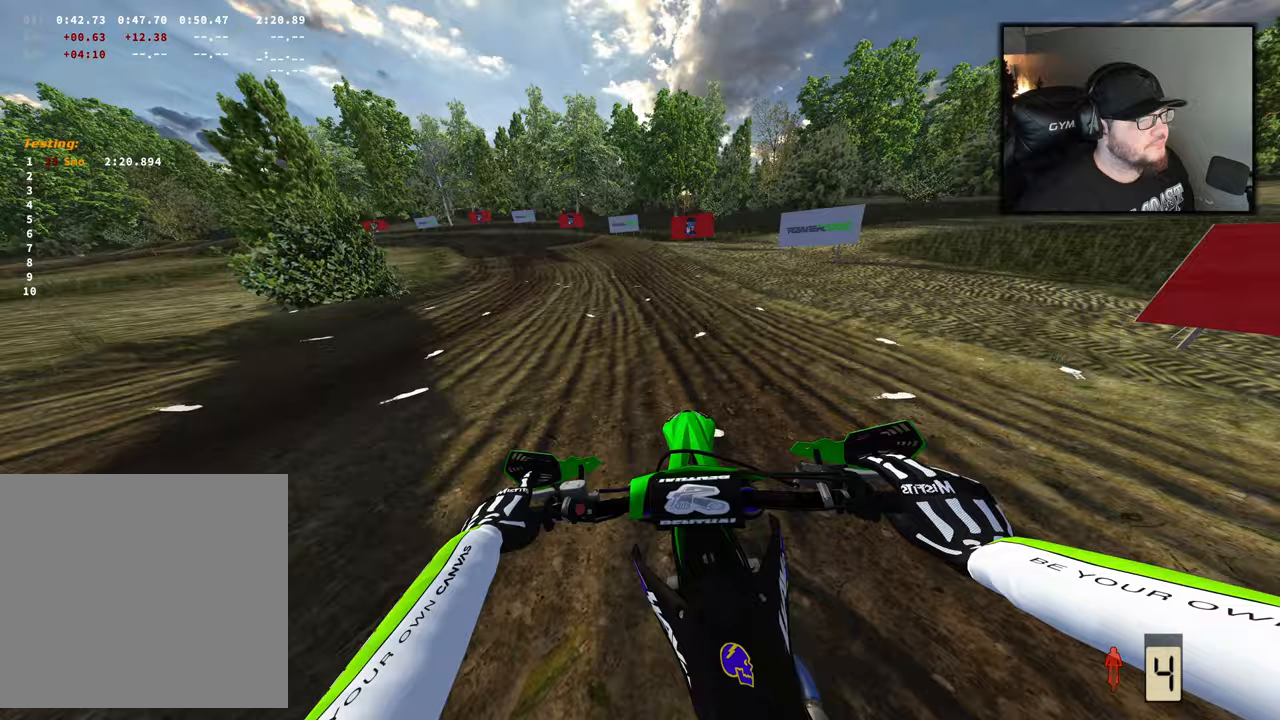
{"buttons": ["R2"], "left_stick": "left", "right_stick": "center", "events": []}
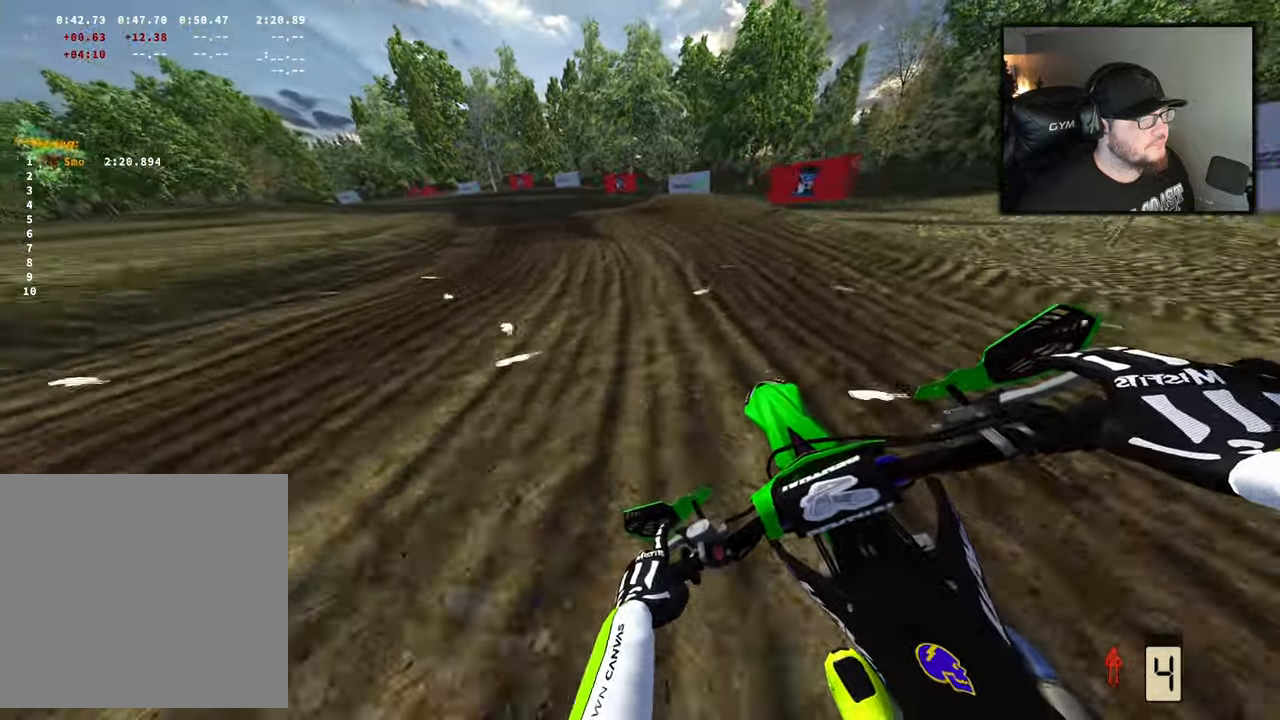
{"buttons": ["R2"], "left_stick": "left", "right_stick": "center", "events": [[350, "R2", "up"], [417, "R2", "down"]]}
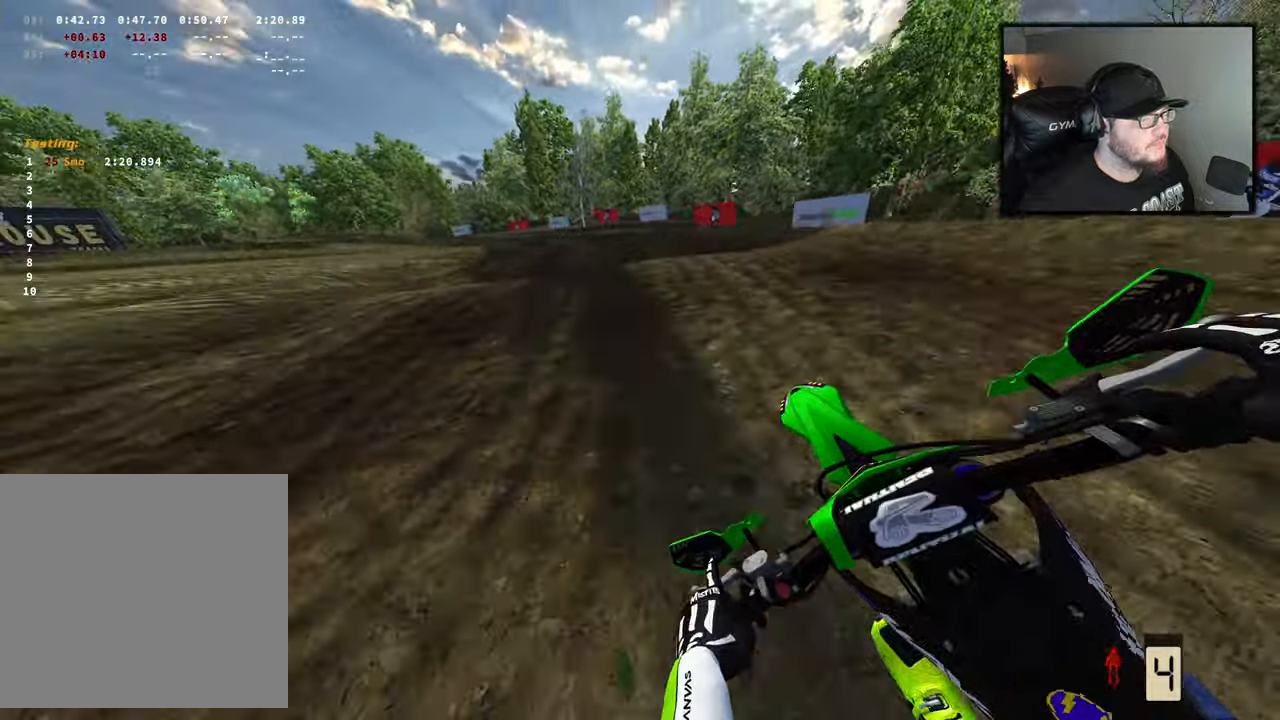
{"buttons": ["R2"], "left_stick": "right", "right_stick": "up", "events": [[367, "right_stick", "up"], [383, "left_stick", "center"], [483, "left_stick", "right"]]}
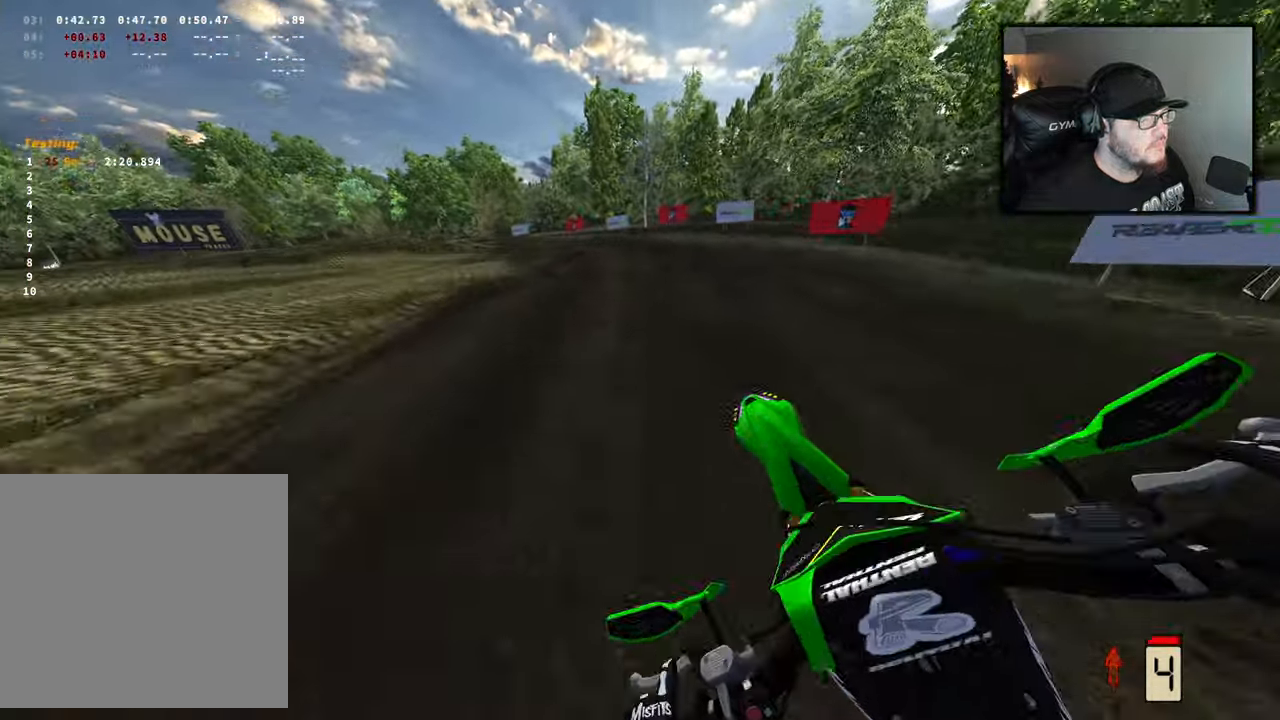
{"buttons": ["X", "R2"], "left_stick": "center", "right_stick": "center", "events": [[33, "R2", "up"], [233, "left_stick", "center"], [267, "right_stick", "center"], [317, "R2", "down"], [400, "X", "down"]]}
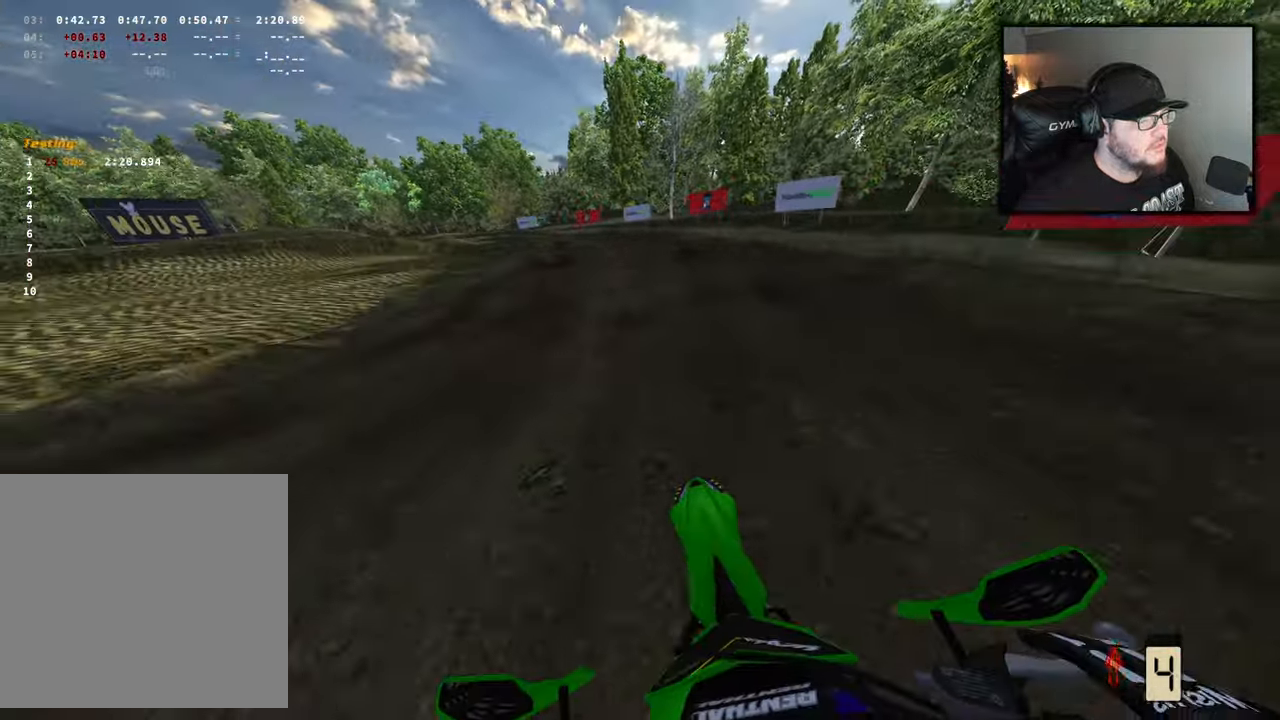
{"buttons": [], "left_stick": "center", "right_stick": "center", "events": [[33, "X", "up"], [50, "R2", "up"], [150, "R2", "down"], [317, "left_stick", "left"], [350, "R2", "up"], [383, "left_stick", "center"]]}
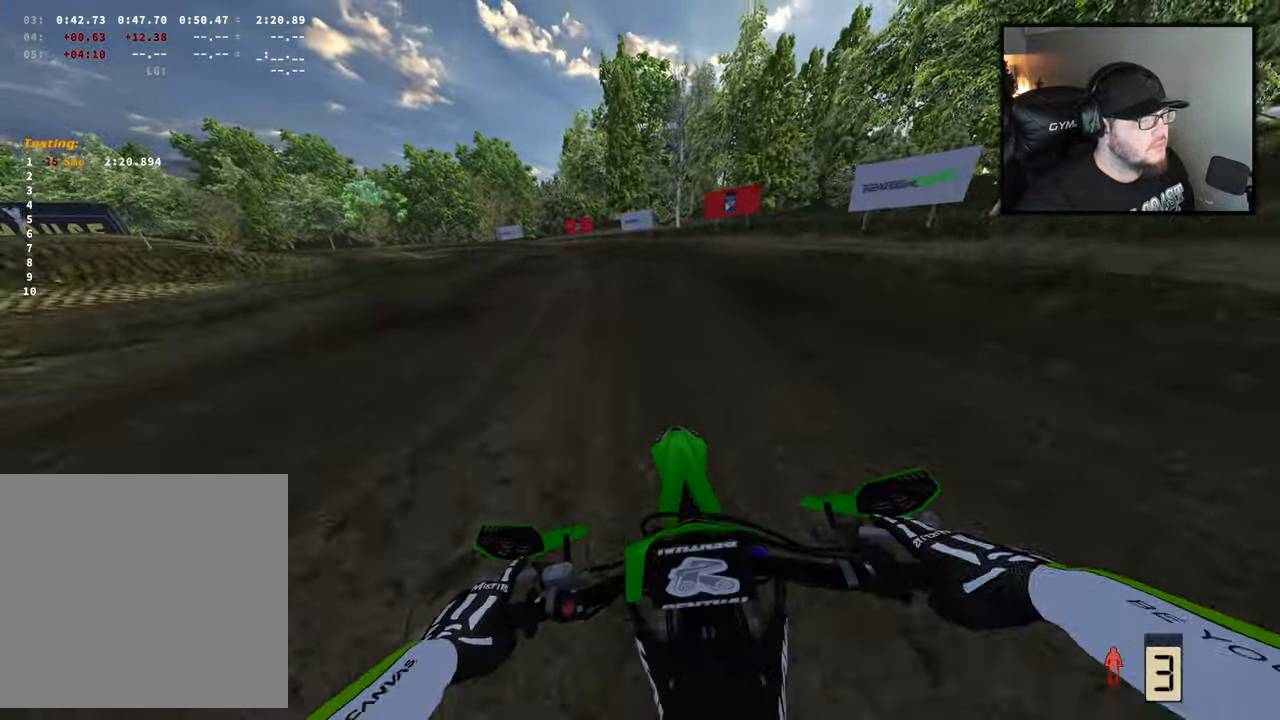
{"buttons": ["R2"], "left_stick": "left", "right_stick": "center", "events": [[67, "R2", "down"], [233, "left_stick", "left"], [267, "R2", "up"], [417, "R2", "down"]]}
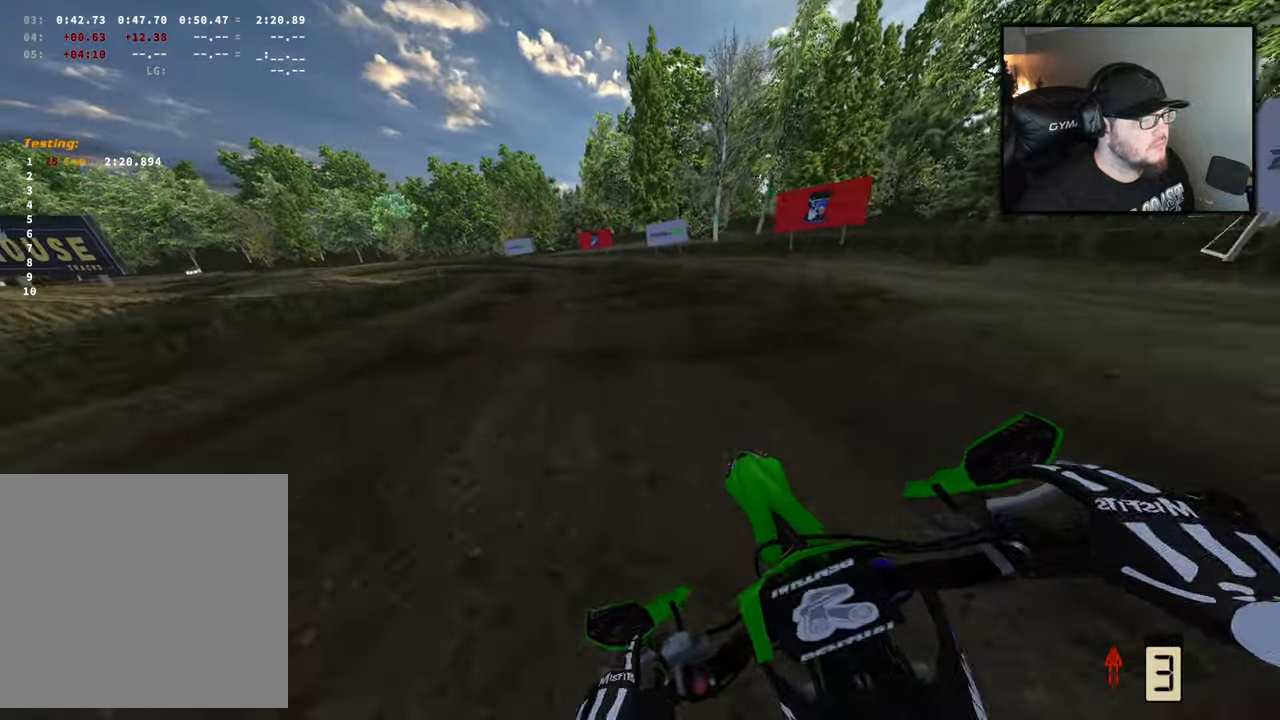
{"buttons": ["R2"], "left_stick": "left", "right_stick": "center", "events": [[100, "R2", "up"], [100, "left_stick", "center"], [183, "left_stick", "right"], [333, "left_stick", "center"], [367, "R2", "down"], [417, "left_stick", "left"]]}
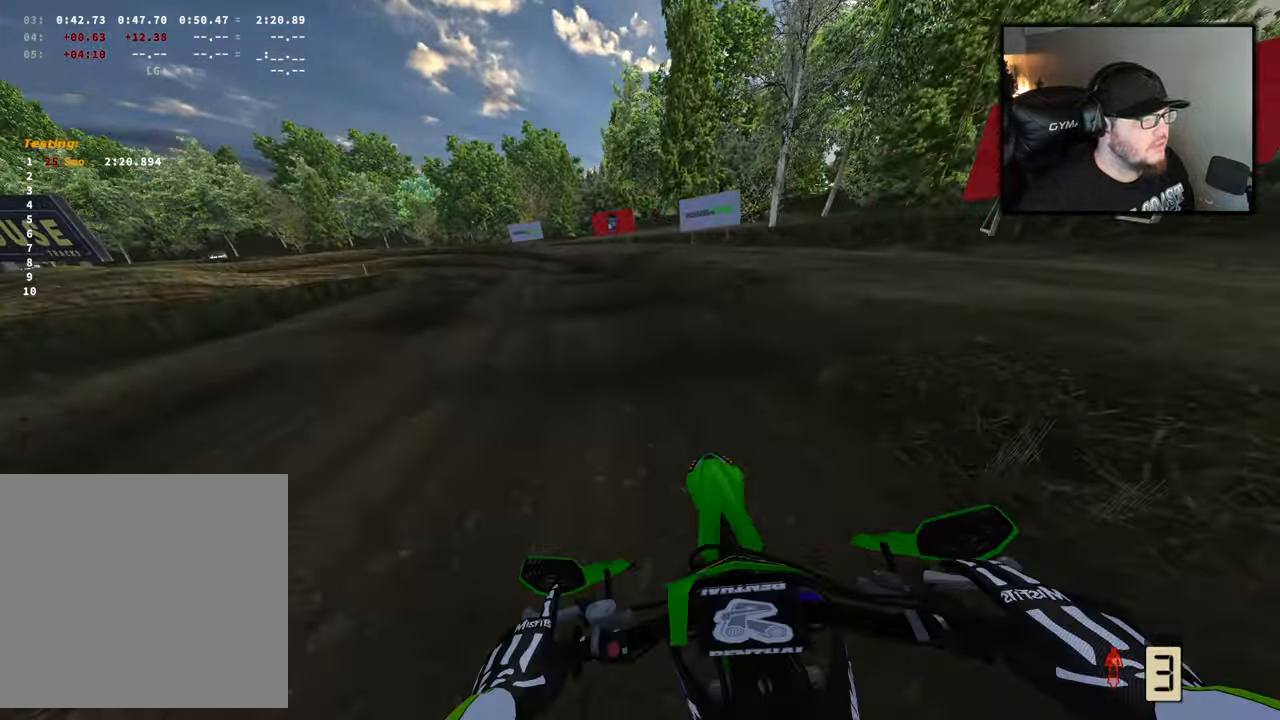
{"buttons": ["R1"], "left_stick": "left", "right_stick": "center", "events": [[33, "R2", "up"], [467, "R1", "down"]]}
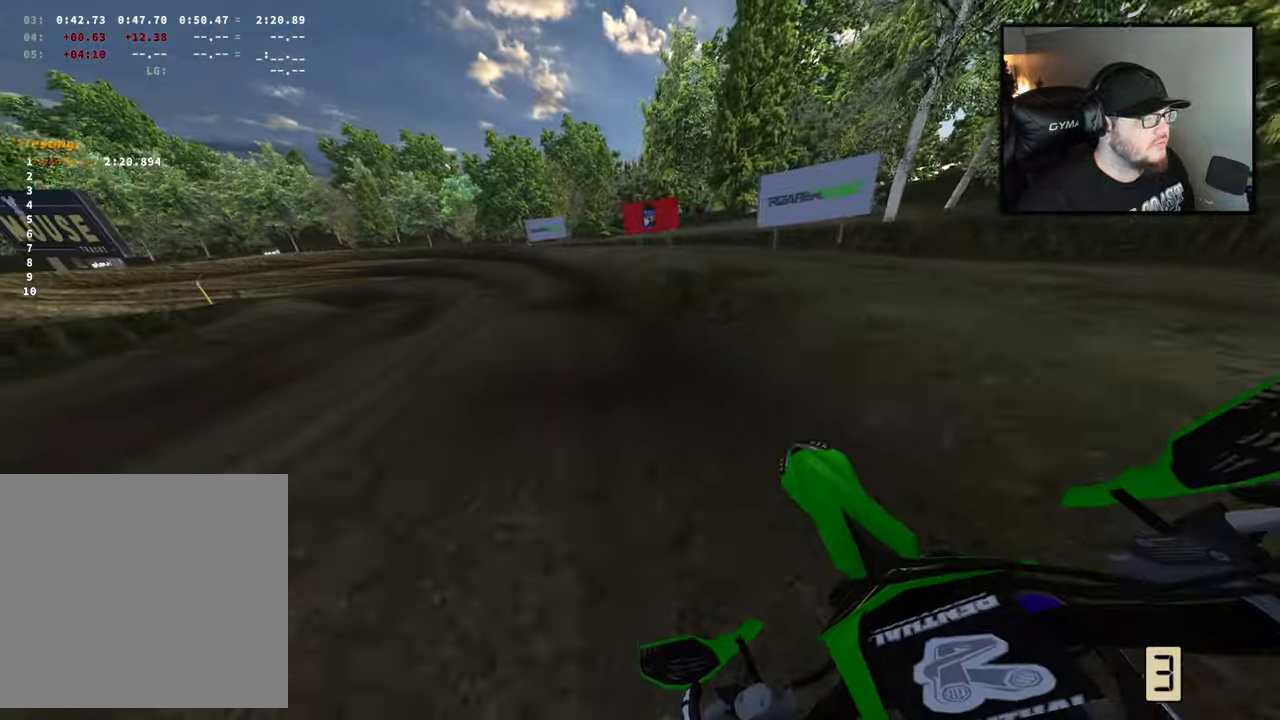
{"buttons": ["R2"], "left_stick": "left", "right_stick": "center", "events": [[83, "R1", "up"], [283, "R2", "down"]]}
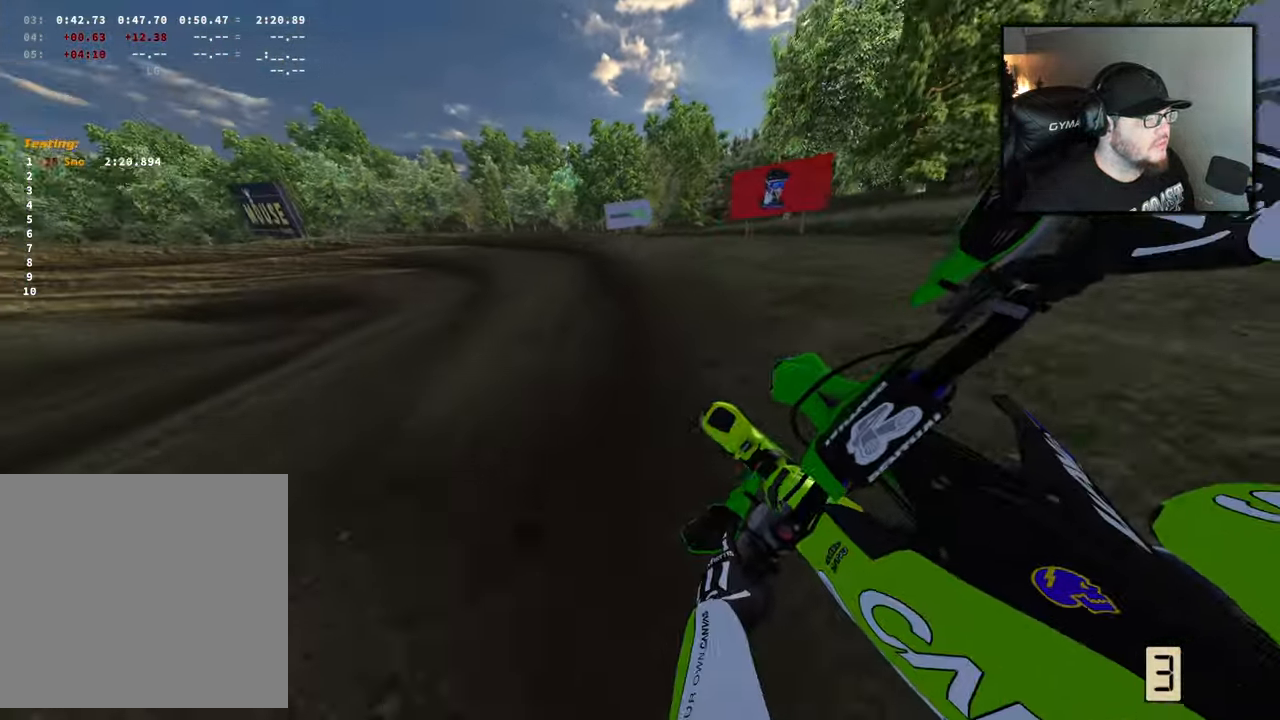
{"buttons": [], "left_stick": "left", "right_stick": "center"}
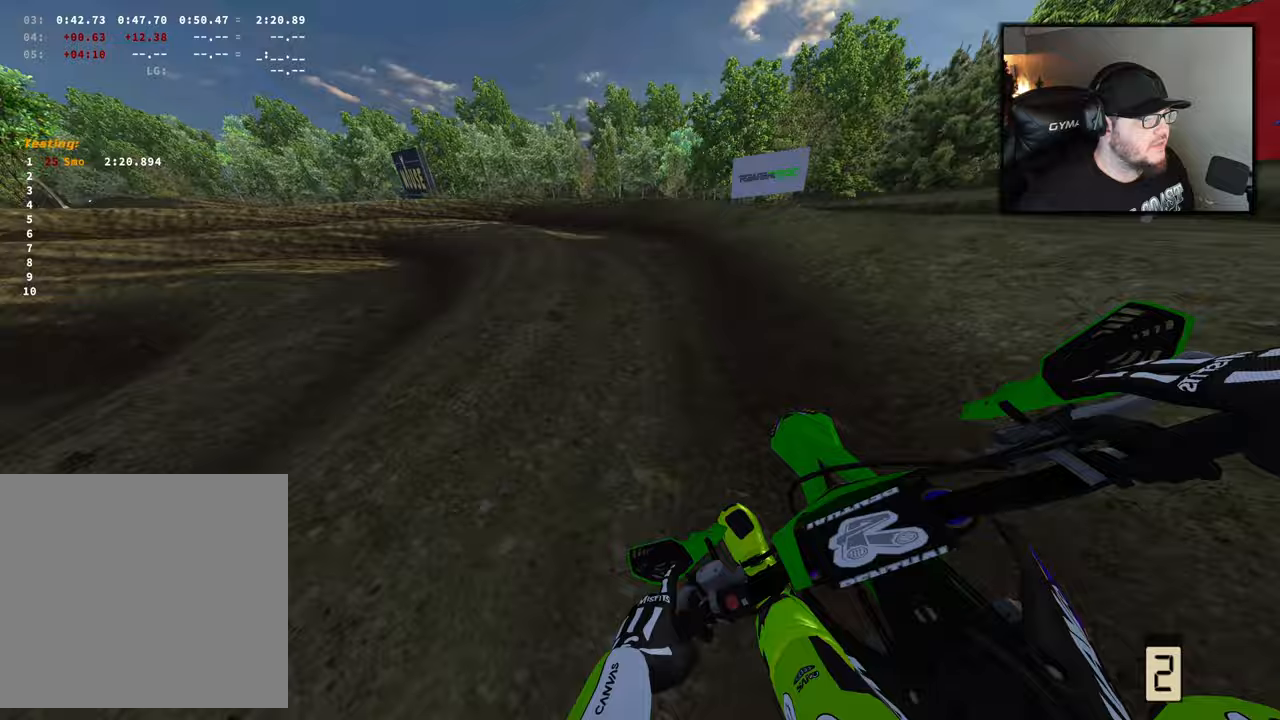
{"buttons": ["X"], "left_stick": "left", "right_stick": "center", "events": [[67, "R1", "down"], [100, "L2", "down"], [167, "R1", "up"], [233, "L2", "up"], [400, "X", "down"]]}
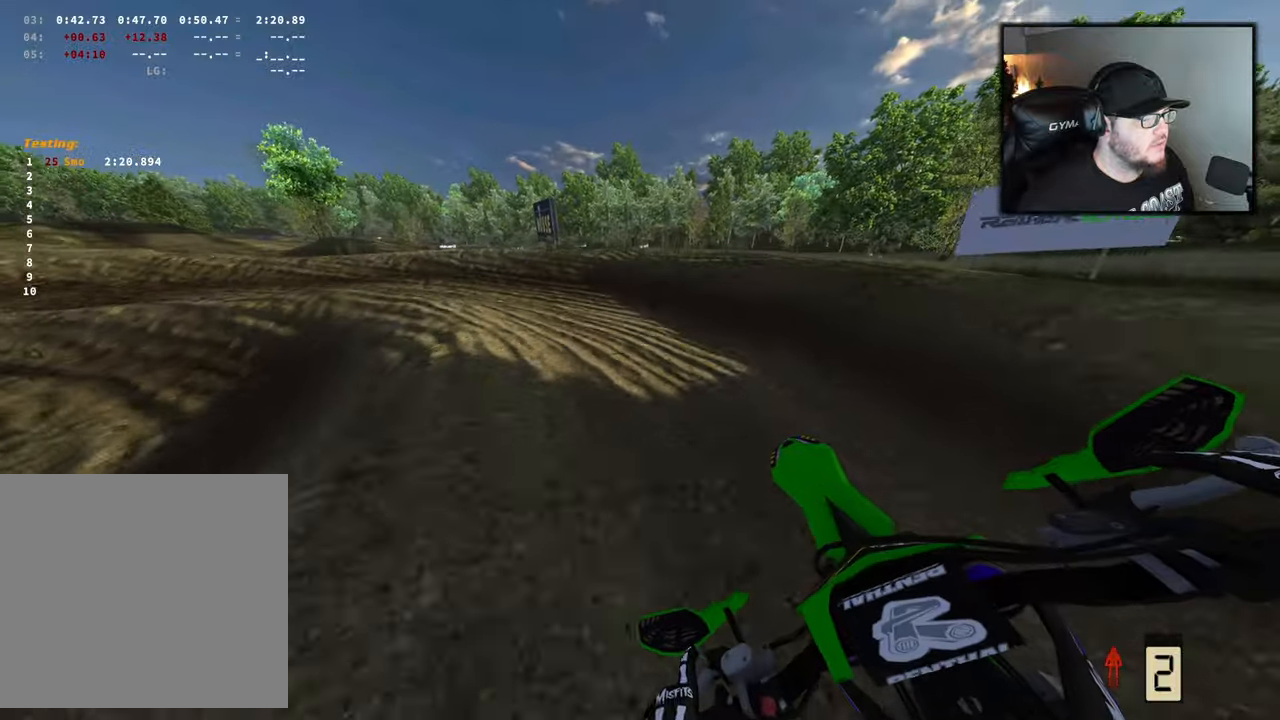
{"buttons": ["R2"], "left_stick": "left", "right_stick": "center", "events": [[50, "X", "up"], [467, "R2", "down"]]}
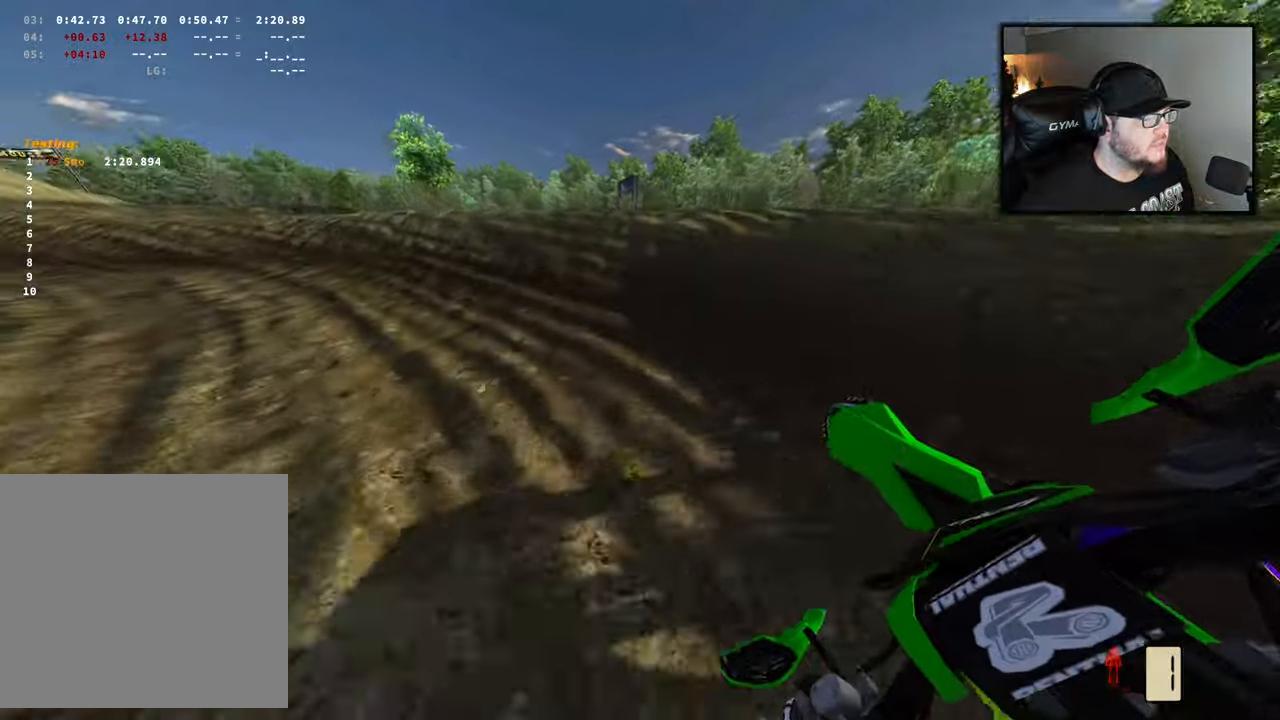
{"buttons": ["R2"], "left_stick": "up-left", "right_stick": "center", "events": [[233, "R2", "up"], [417, "R2", "down"], [450, "left_stick", "up-left"]]}
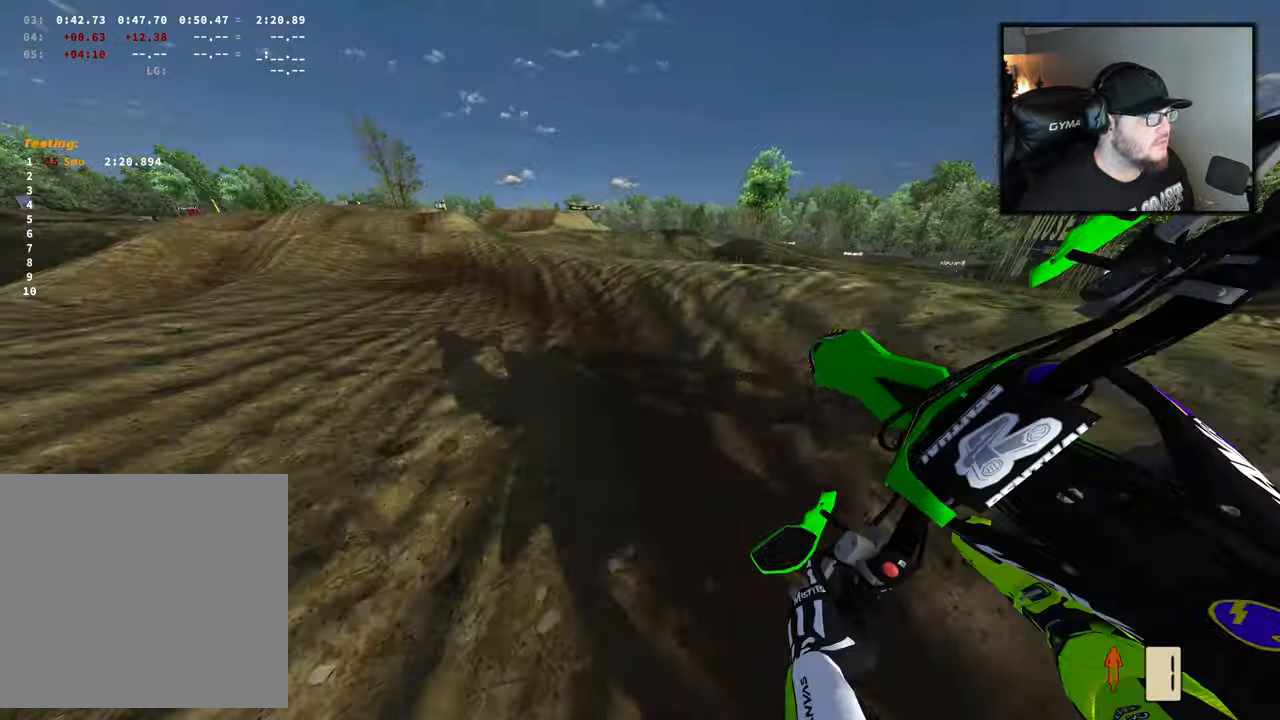
{"buttons": ["R2"], "left_stick": "up-left", "right_stick": "center", "events": []}
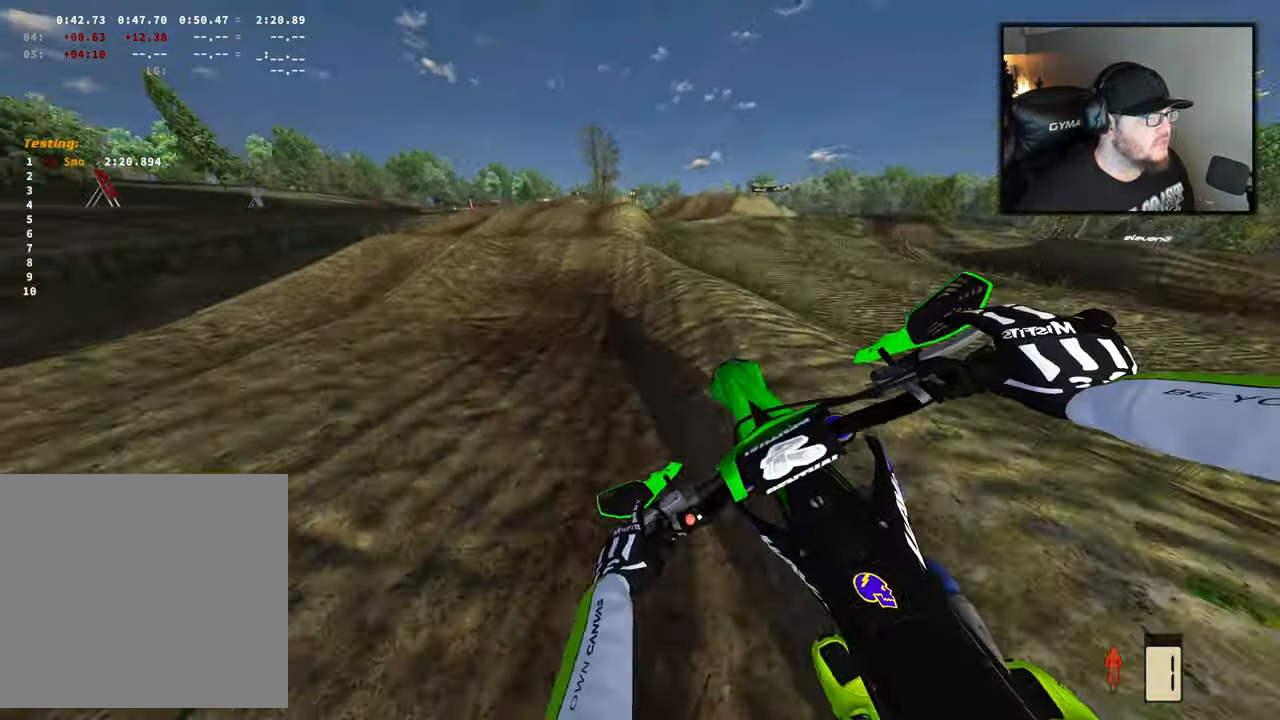
{"buttons": ["R2"], "left_stick": "center", "right_stick": "center", "events": [[183, "left_stick", "center"]]}
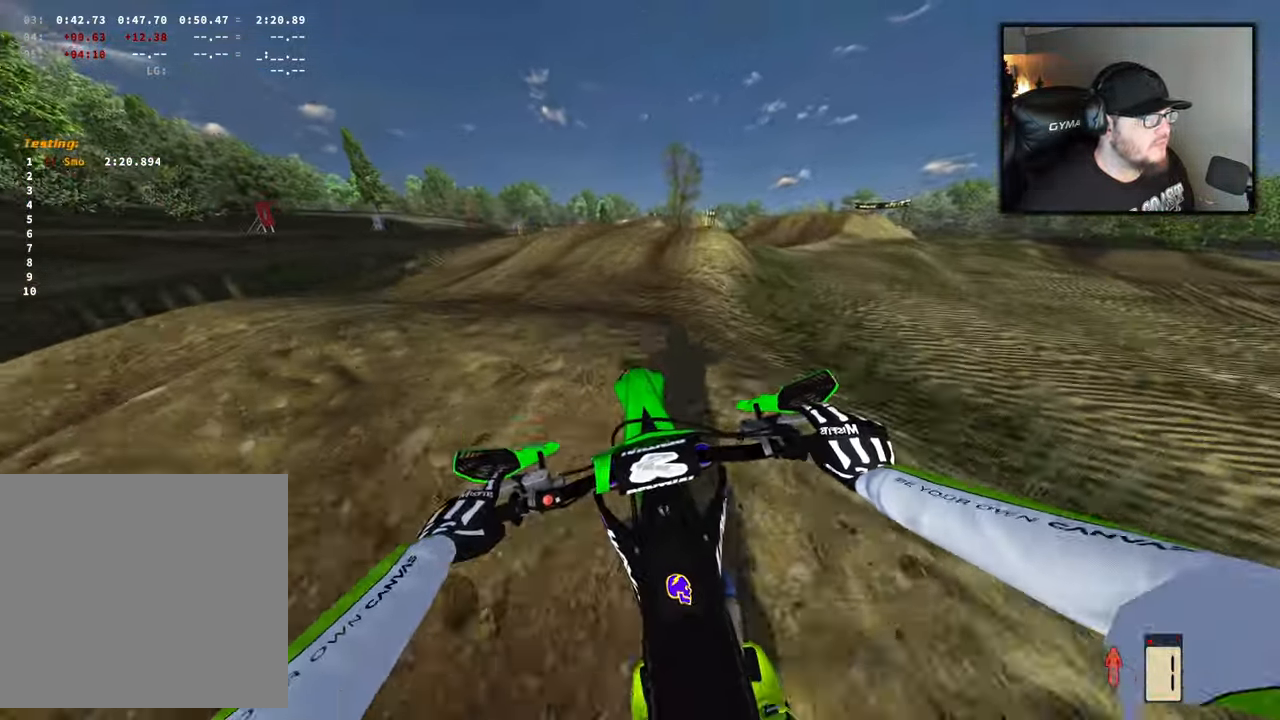
{"buttons": ["R1", "R2"], "left_stick": "right", "right_stick": "center", "events": [[83, "right_stick", "up"], [200, "left_stick", "right"], [333, "right_stick", "center"], [450, "R1", "down"]]}
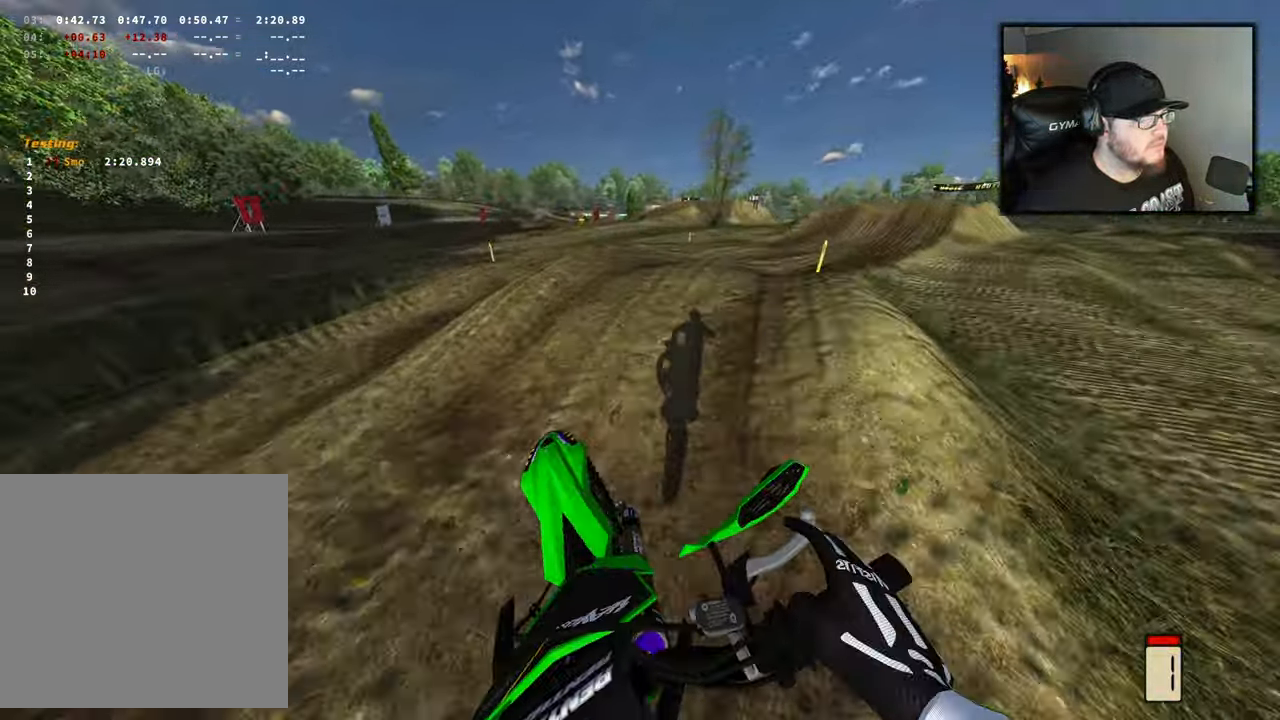
{"buttons": ["R2"], "left_stick": "right", "right_stick": "down", "events": [[100, "R1", "up"], [100, "R2", "up"], [283, "right_stick", "down"], [450, "R2", "down"]]}
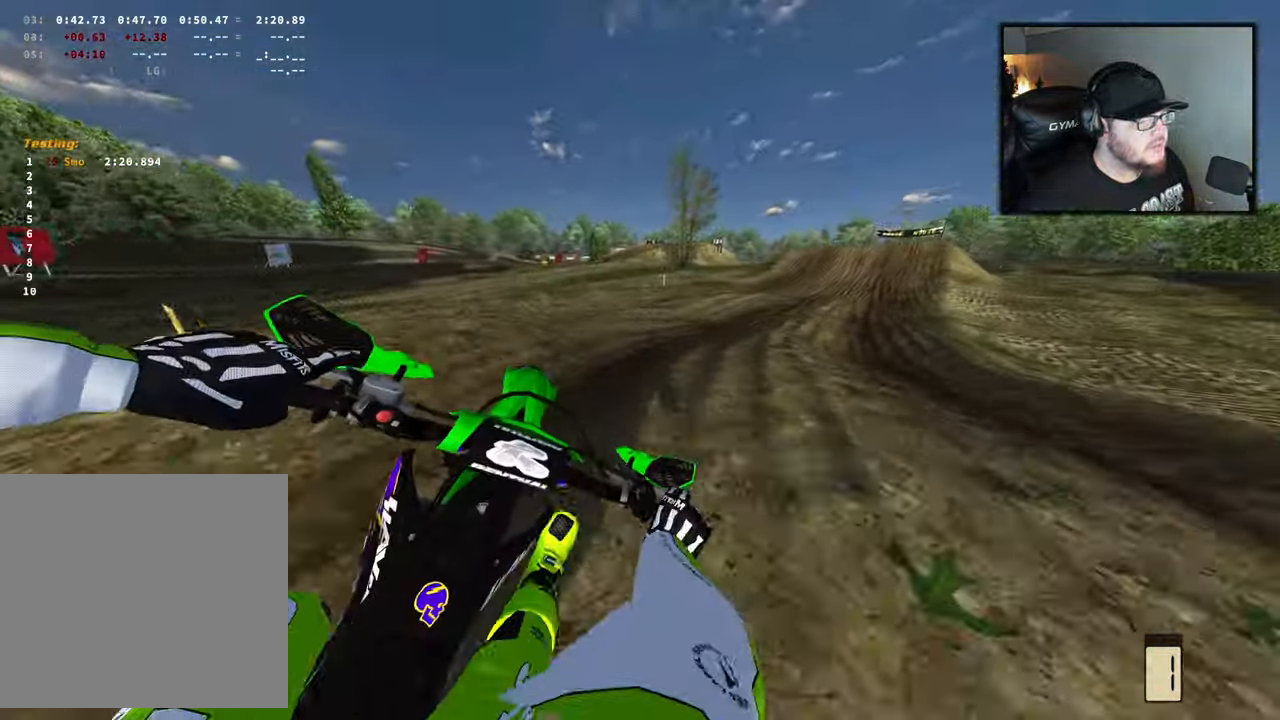
{"buttons": ["R2"], "left_stick": "right", "right_stick": "center", "events": [[233, "R2", "up"], [233, "left_stick", "center"], [283, "right_stick", "center"], [450, "R2", "down"], [467, "left_stick", "right"]]}
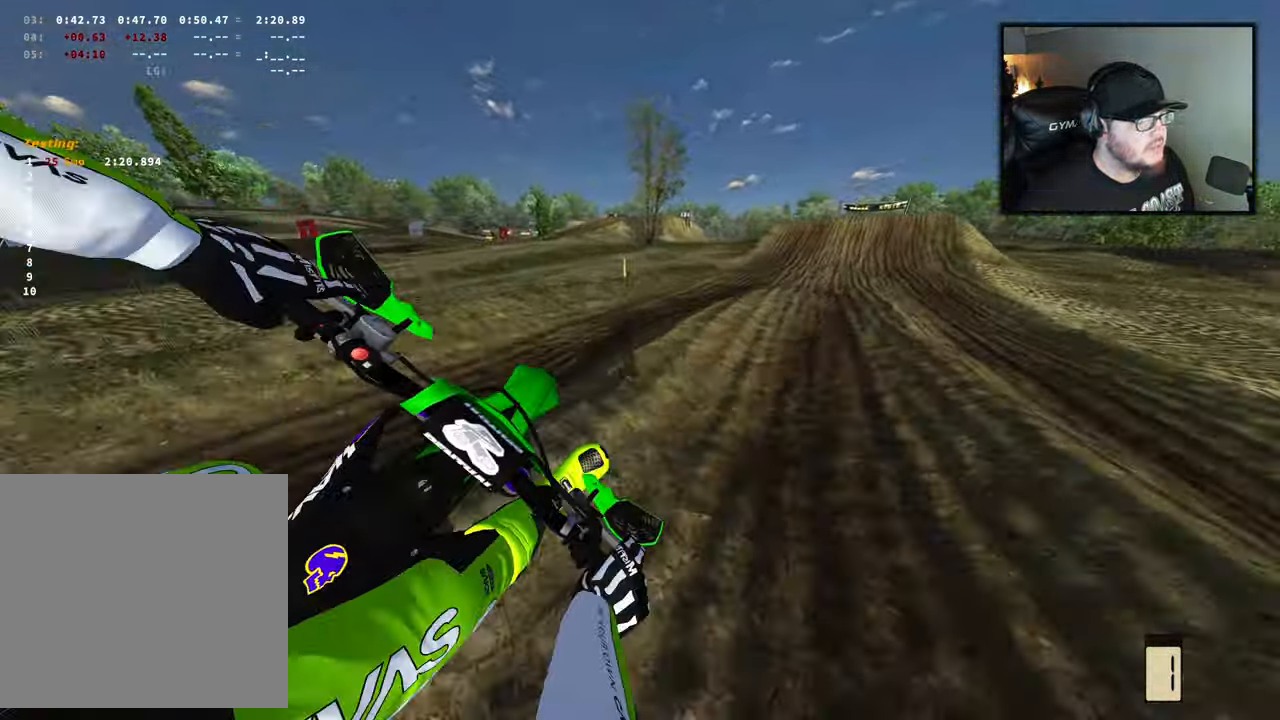
{"buttons": ["R2"], "left_stick": "right", "right_stick": "center", "events": [[100, "left_stick", "center"], [100, "right_stick", "down"], [217, "left_stick", "right"], [483, "right_stick", "center"]]}